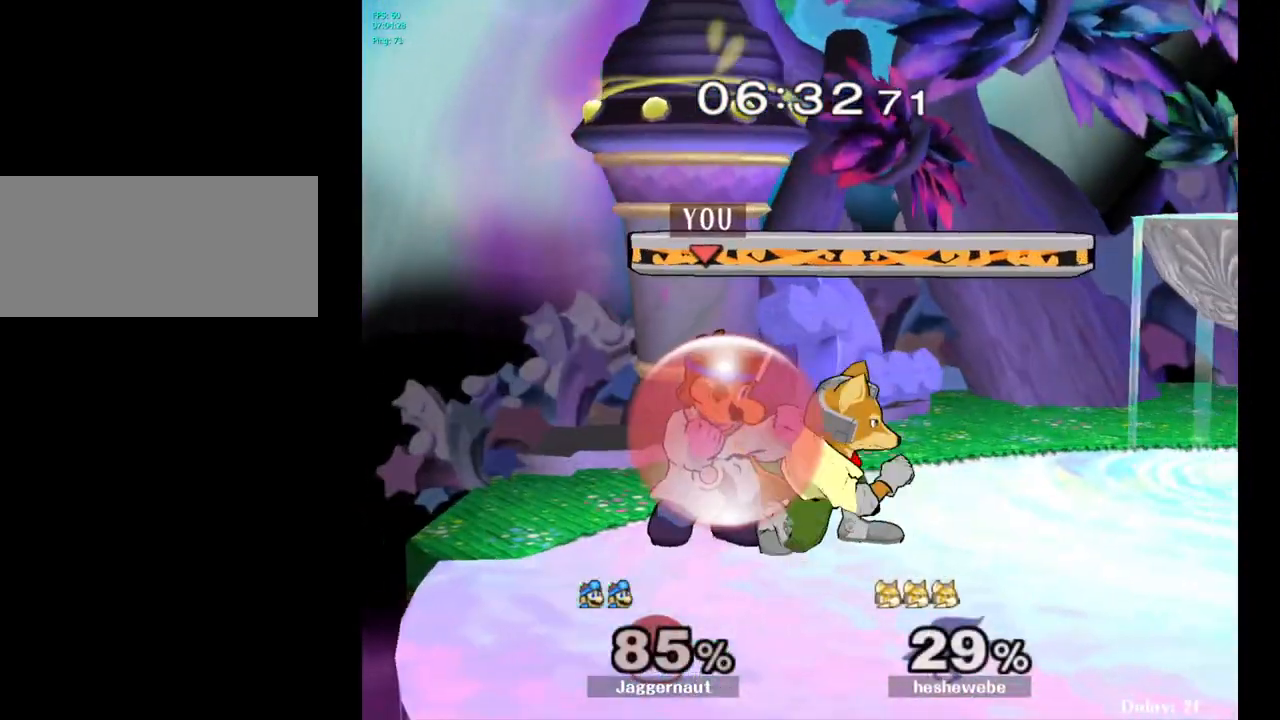
Gameplay with a controller (Nintendo layout); each line is a JSON object with the inputs held at the frame after it. "events" lists button and stick changes between this image and that frame as [ms after this image, input, new state], when the widget could be followed in between. Not read: L3 R3.
{"buttons": ["R1"], "left_stick": "center", "right_stick": "center", "events": []}
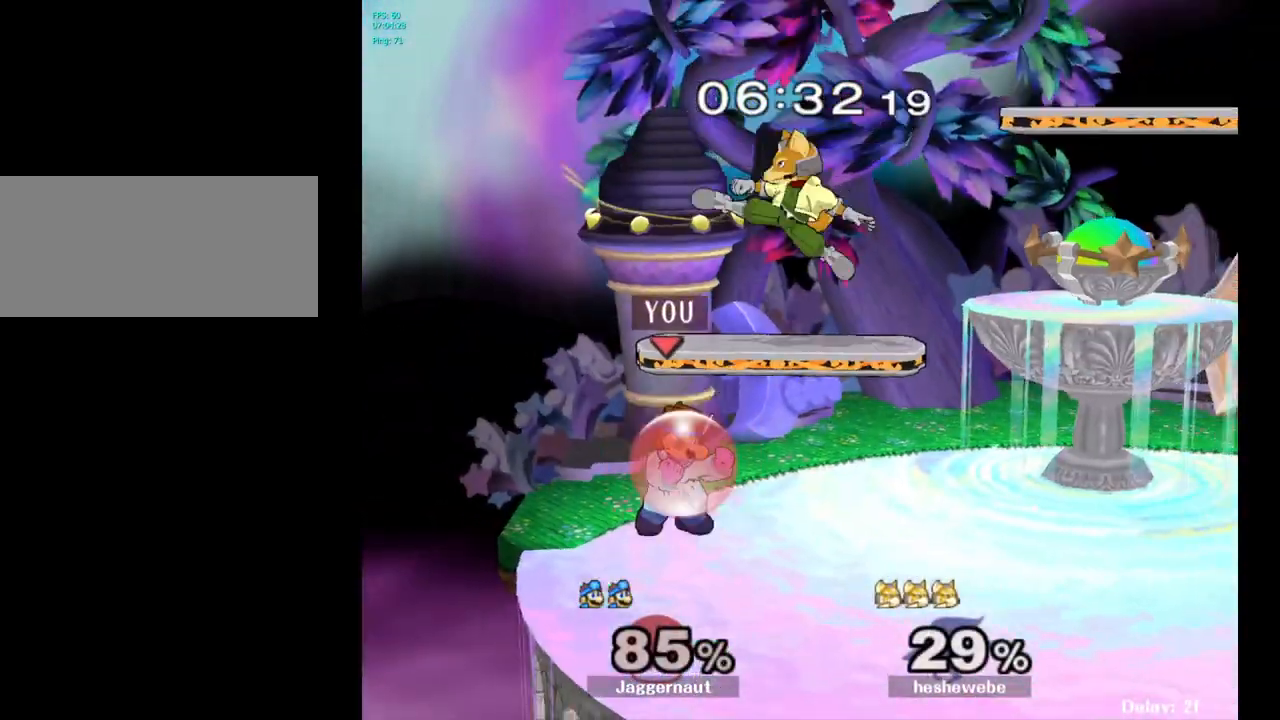
{"buttons": ["A", "Y"], "left_stick": "up-right", "right_stick": "center", "events": [[267, "R1", "up"], [333, "Y", "down"], [333, "left_stick", "up-right"], [383, "A", "down"]]}
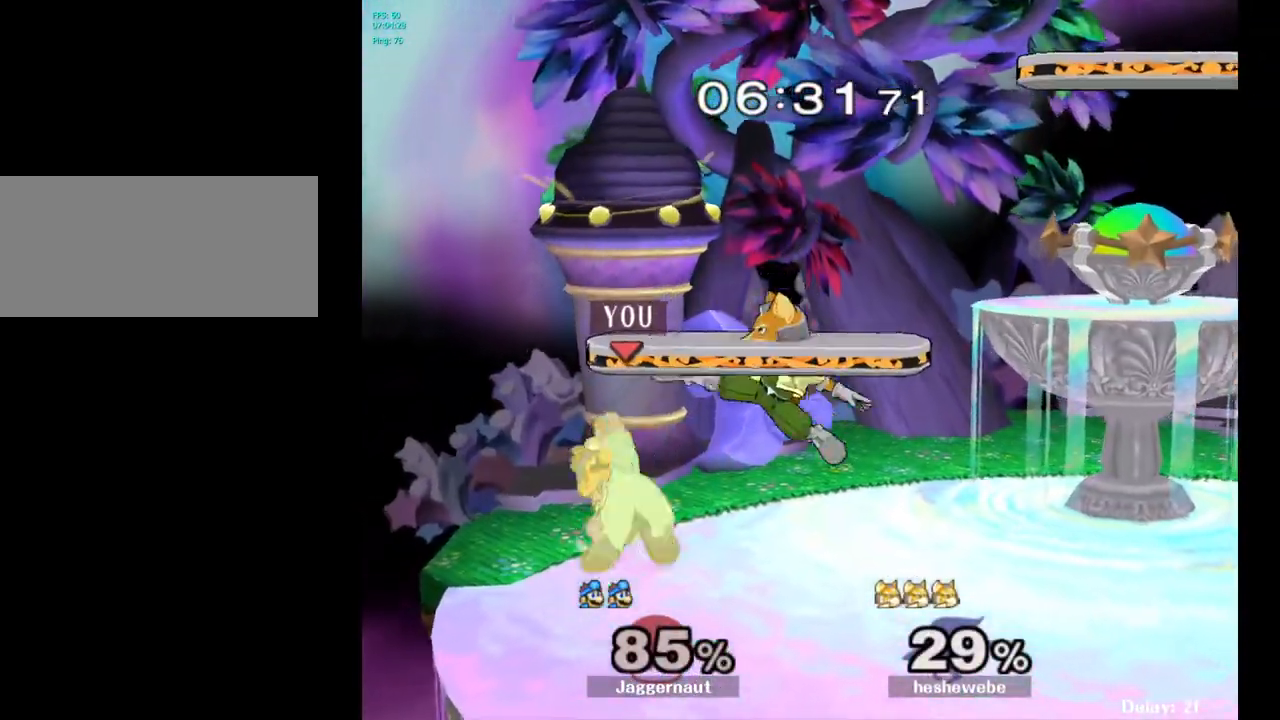
{"buttons": [], "left_stick": "center", "right_stick": "center", "events": [[33, "A", "up"], [50, "Y", "up"], [150, "left_stick", "right"], [333, "left_stick", "center"]]}
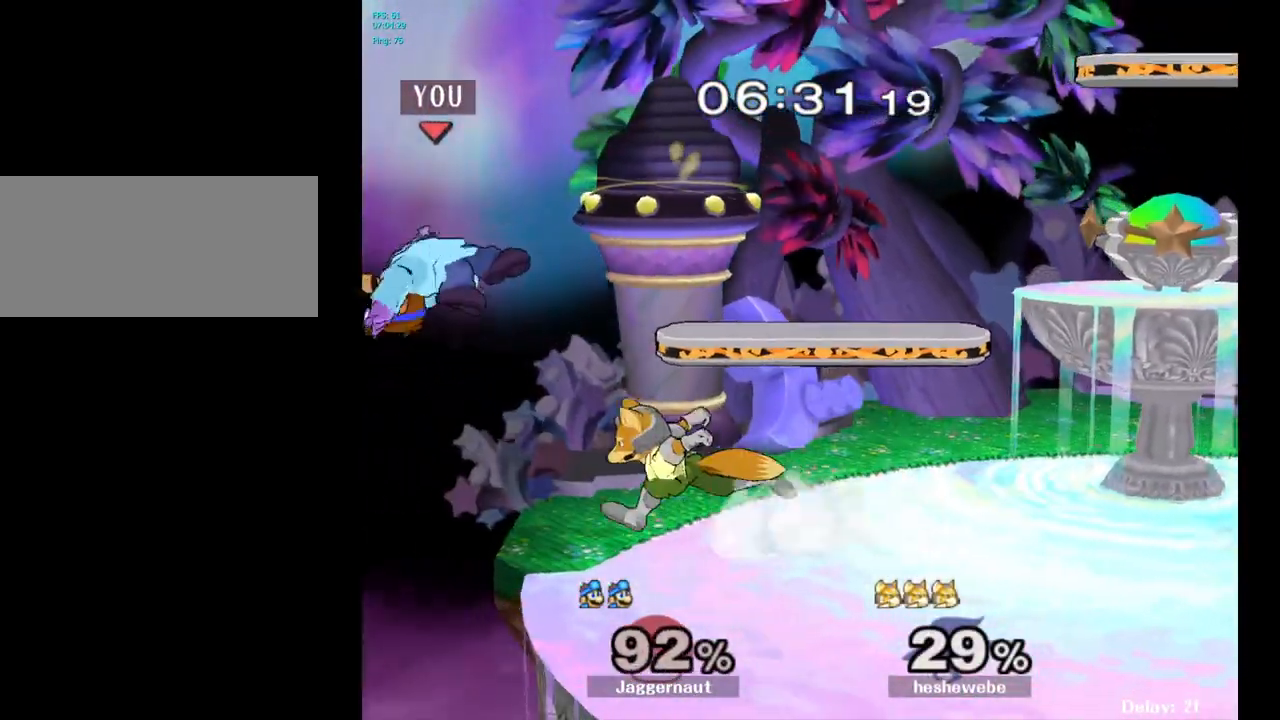
{"buttons": [], "left_stick": "right", "right_stick": "center", "events": [[33, "left_stick", "right"], [233, "left_stick", "center"], [283, "Y", "down"], [283, "left_stick", "right"], [450, "Y", "up"]]}
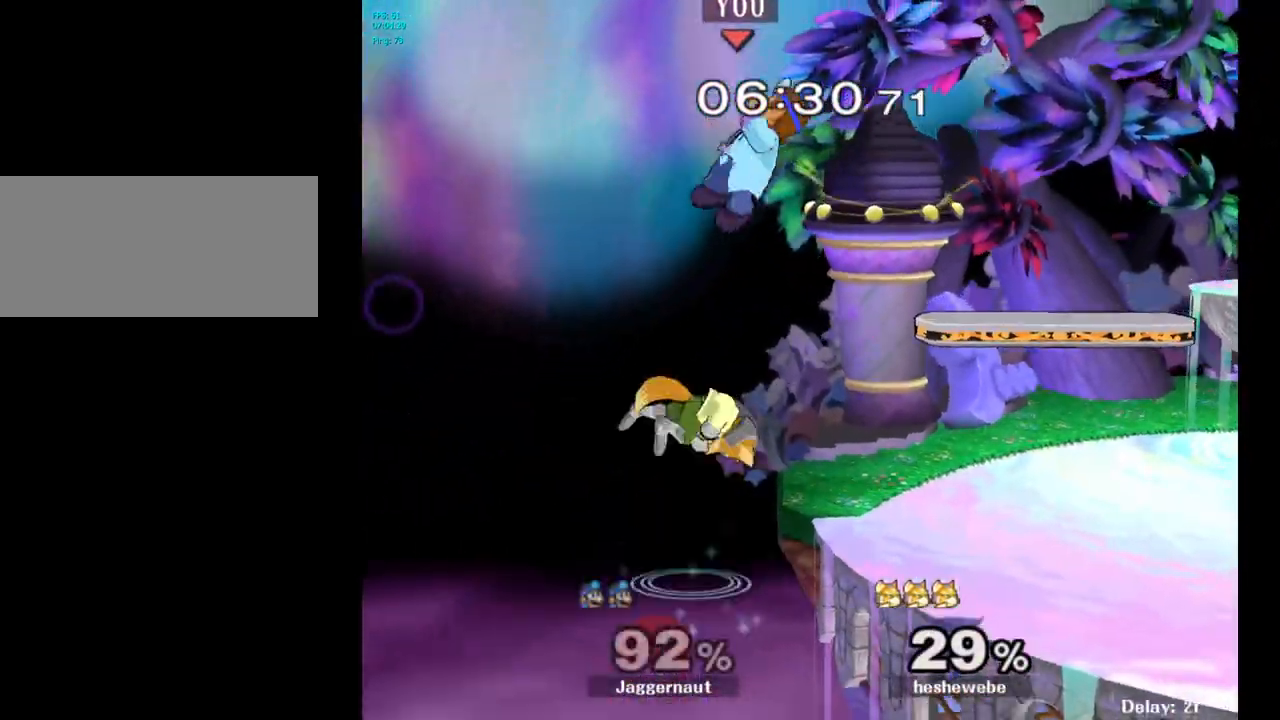
{"buttons": [], "left_stick": "up-left", "right_stick": "center", "events": [[167, "left_stick", "center"], [217, "left_stick", "down-left"], [217, "right_stick", "left"], [267, "left_stick", "down"], [300, "right_stick", "center"], [417, "left_stick", "up-left"]]}
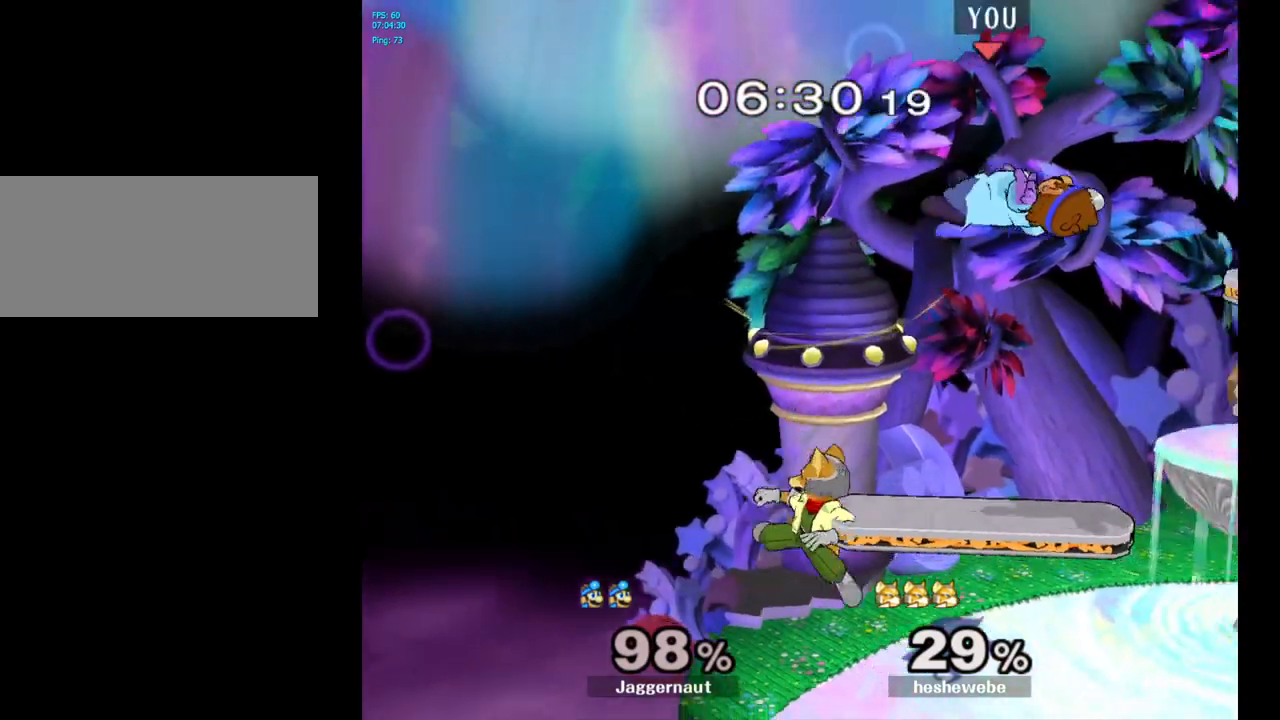
{"buttons": [], "left_stick": "left", "right_stick": "center", "events": [[67, "left_stick", "center"], [317, "left_stick", "up-left"], [400, "left_stick", "left"], [400, "right_stick", "left"], [467, "right_stick", "center"]]}
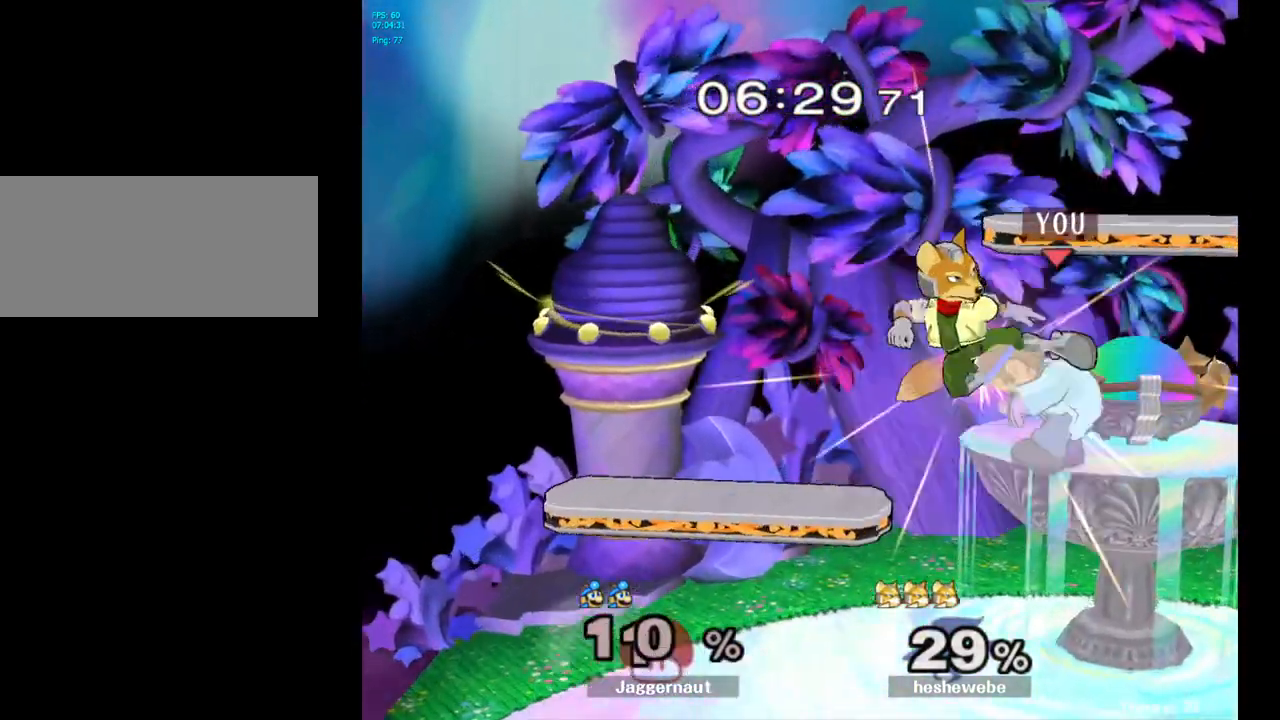
{"buttons": [], "left_stick": "left", "right_stick": "center", "events": [[67, "left_stick", "down-left"], [117, "R1", "down"], [267, "left_stick", "center"], [317, "R1", "up"], [500, "left_stick", "left"]]}
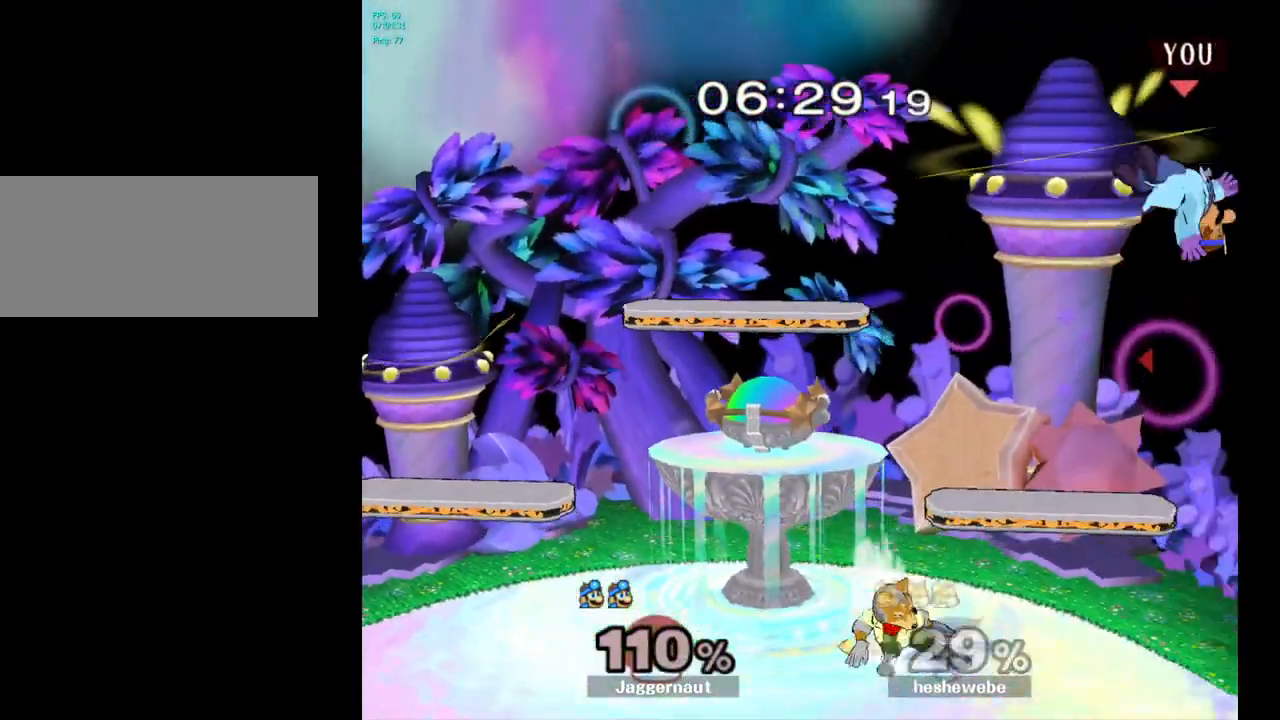
{"buttons": [], "left_stick": "left", "right_stick": "center", "events": []}
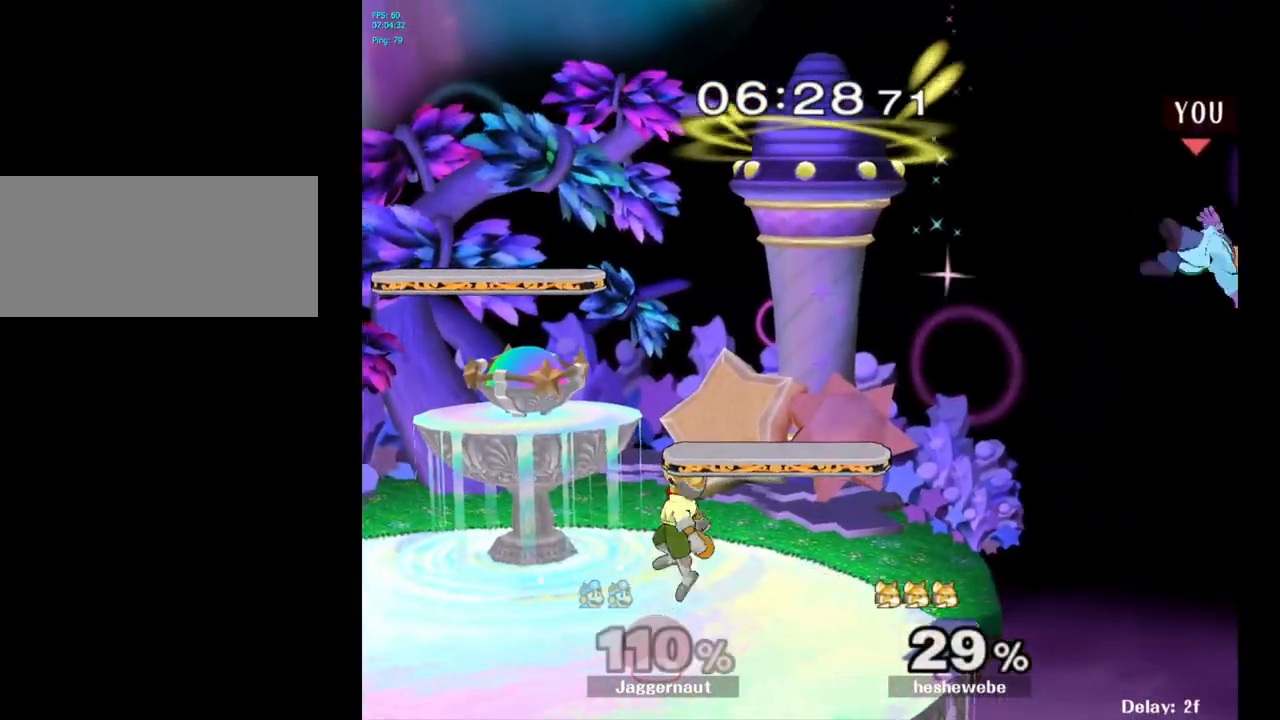
{"buttons": [], "left_stick": "left", "right_stick": "center", "events": [[17, "Y", "down"], [133, "Y", "up"], [183, "Y", "down"], [300, "Y", "up"]]}
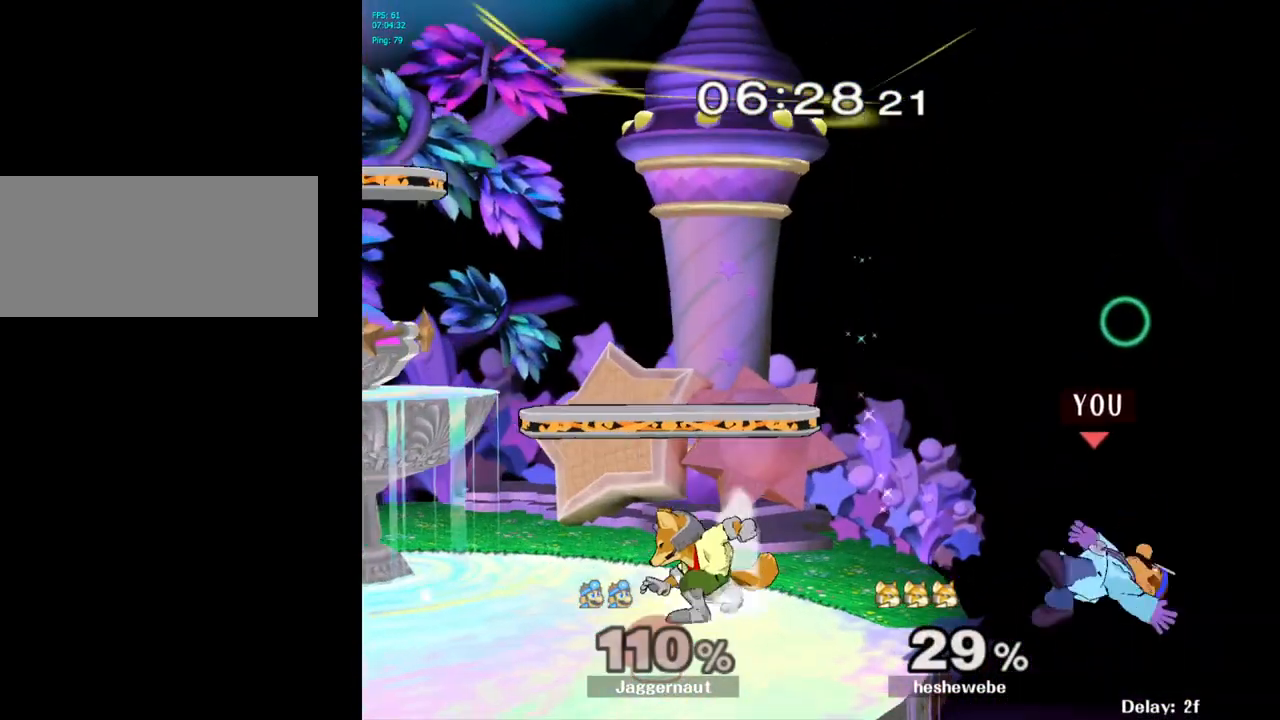
{"buttons": ["A"], "left_stick": "center", "right_stick": "center", "events": [[100, "left_stick", "center"], [217, "left_stick", "down-right"], [283, "left_stick", "left"], [350, "Y", "down"], [433, "A", "down"], [433, "left_stick", "center"], [483, "Y", "up"]]}
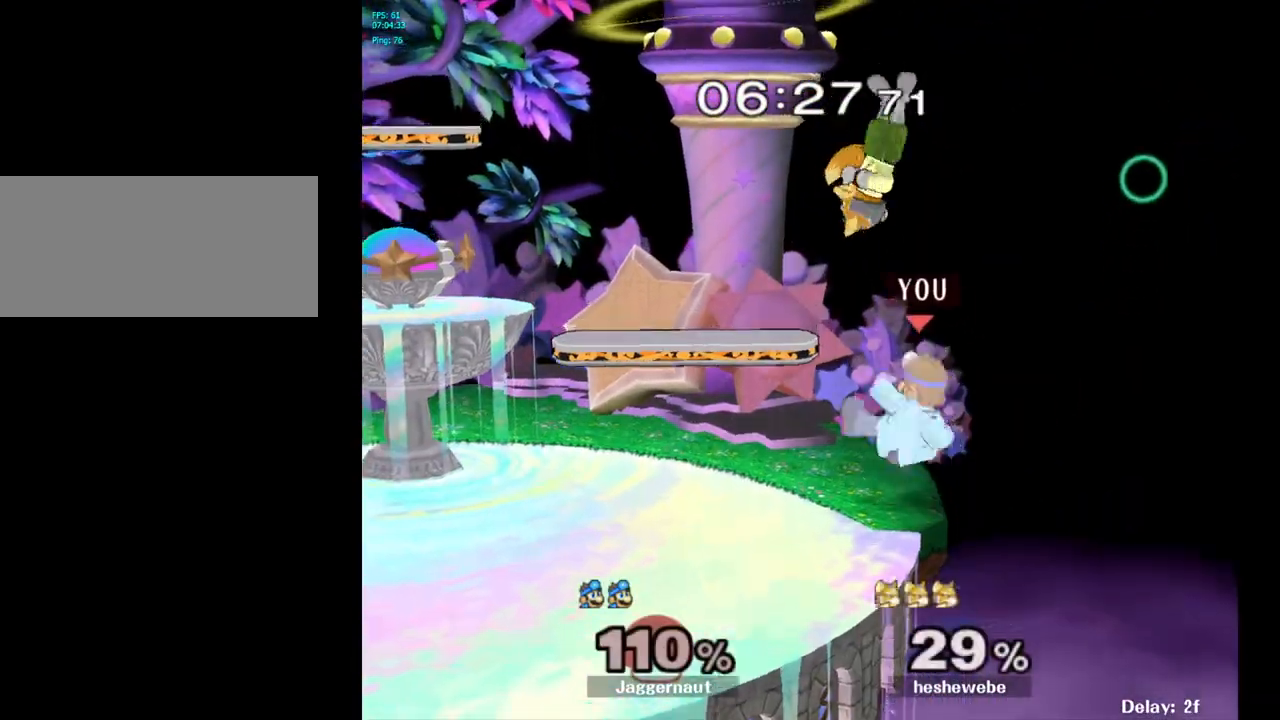
{"buttons": ["R1"], "left_stick": "down-left", "right_stick": "center", "events": [[100, "A", "up"], [133, "left_stick", "left"], [350, "left_stick", "down-left"], [383, "R1", "down"]]}
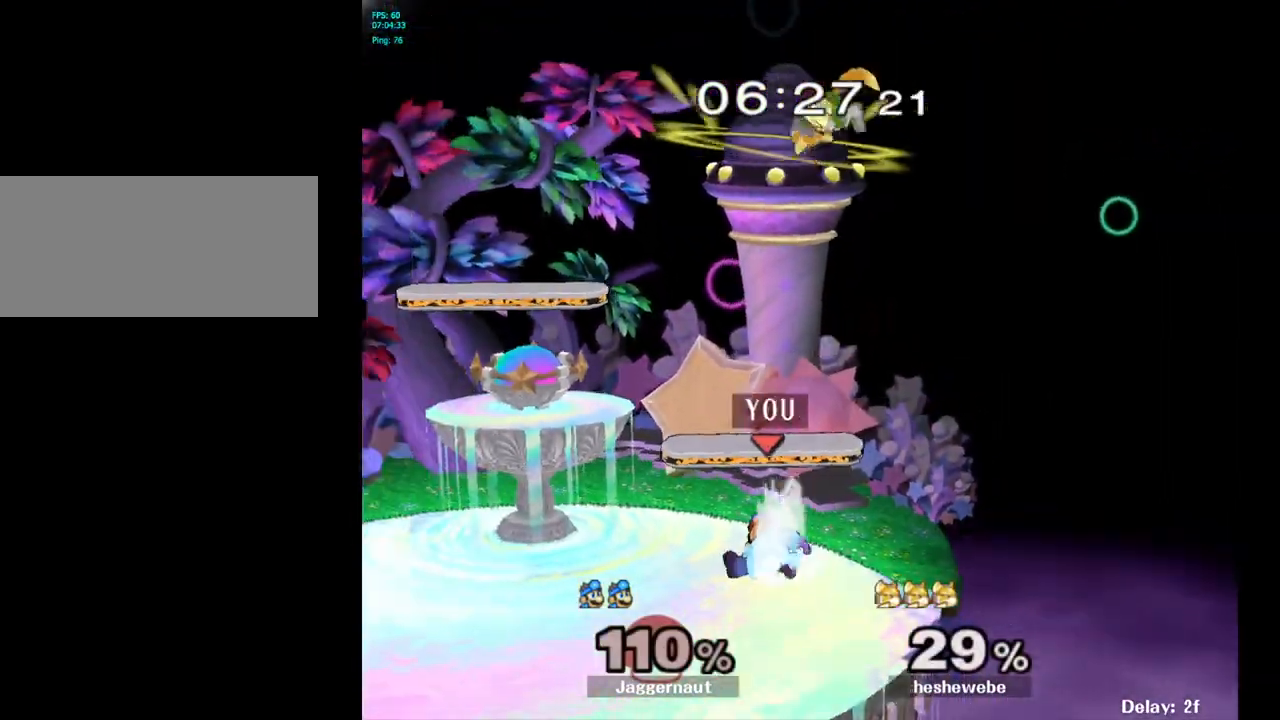
{"buttons": [], "left_stick": "up", "right_stick": "center", "events": [[33, "R1", "up"], [67, "left_stick", "center"], [167, "left_stick", "up"], [217, "A", "down"], [317, "A", "up"]]}
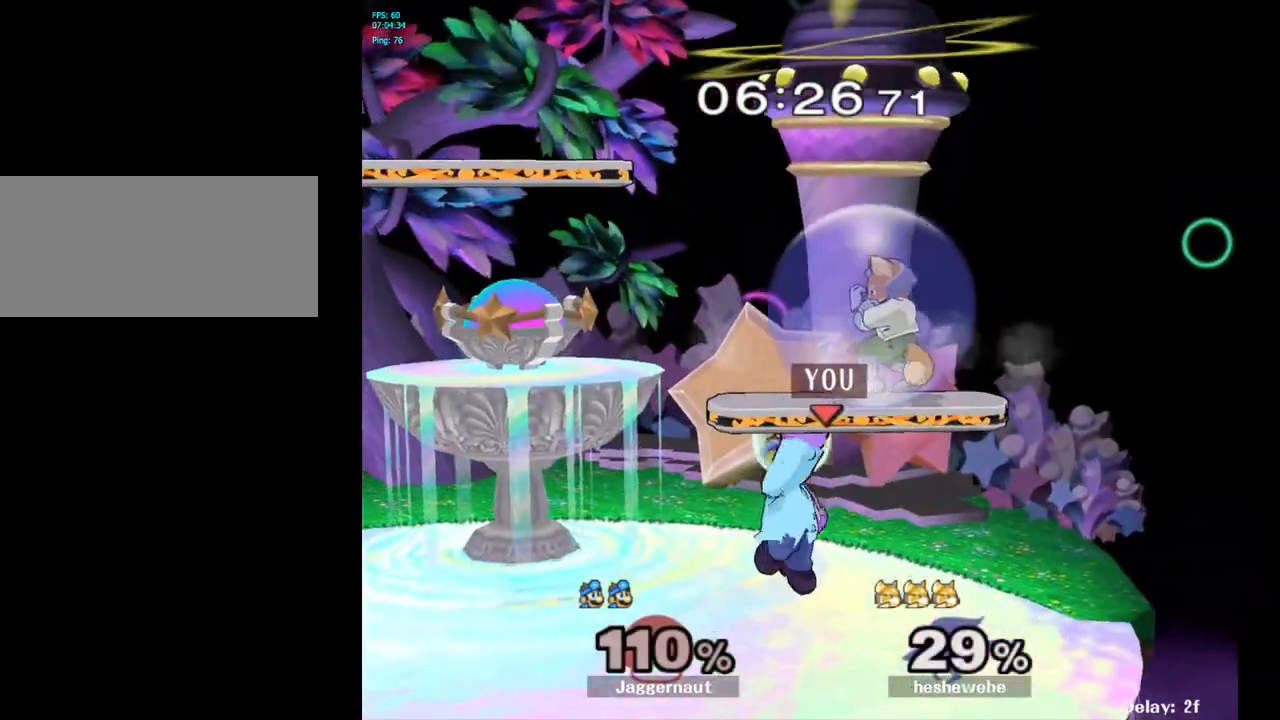
{"buttons": ["A"], "left_stick": "up", "right_stick": "center", "events": [[367, "A", "down"]]}
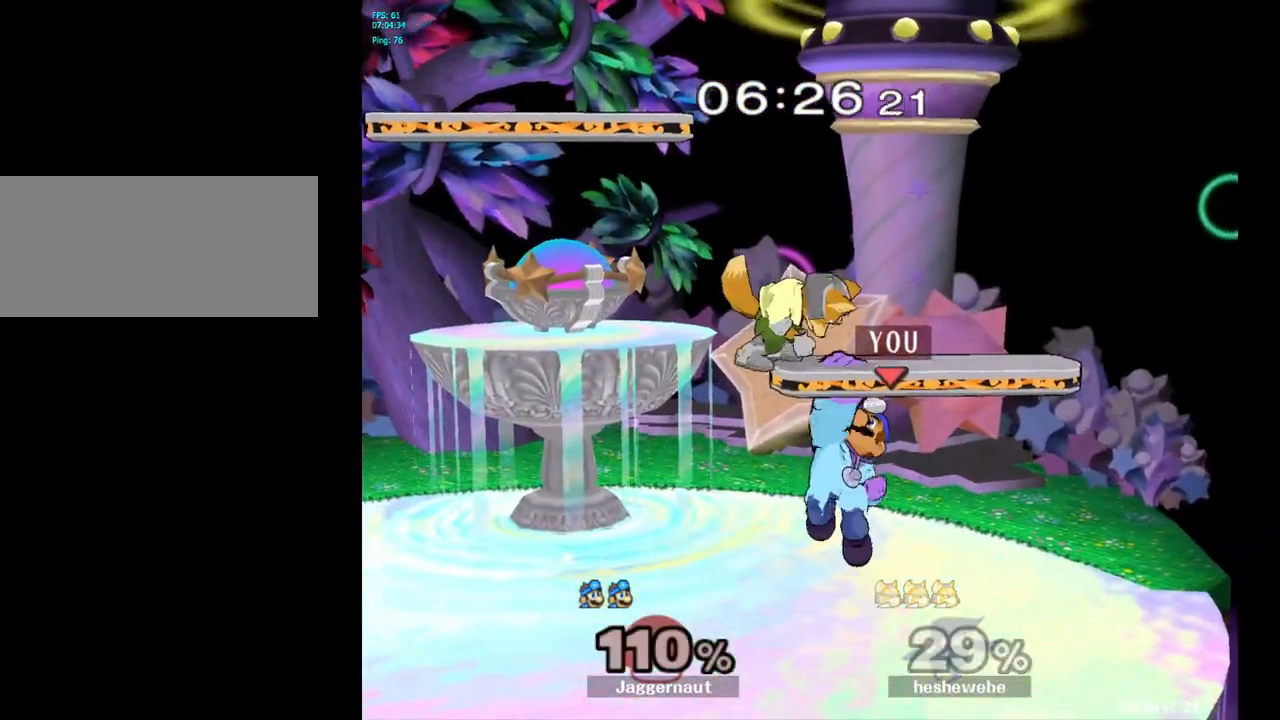
{"buttons": ["A", "Y"], "left_stick": "center", "right_stick": "center", "events": [[17, "A", "up"], [283, "left_stick", "center"], [417, "Y", "down"], [417, "left_stick", "up"], [500, "A", "down"], [500, "left_stick", "center"]]}
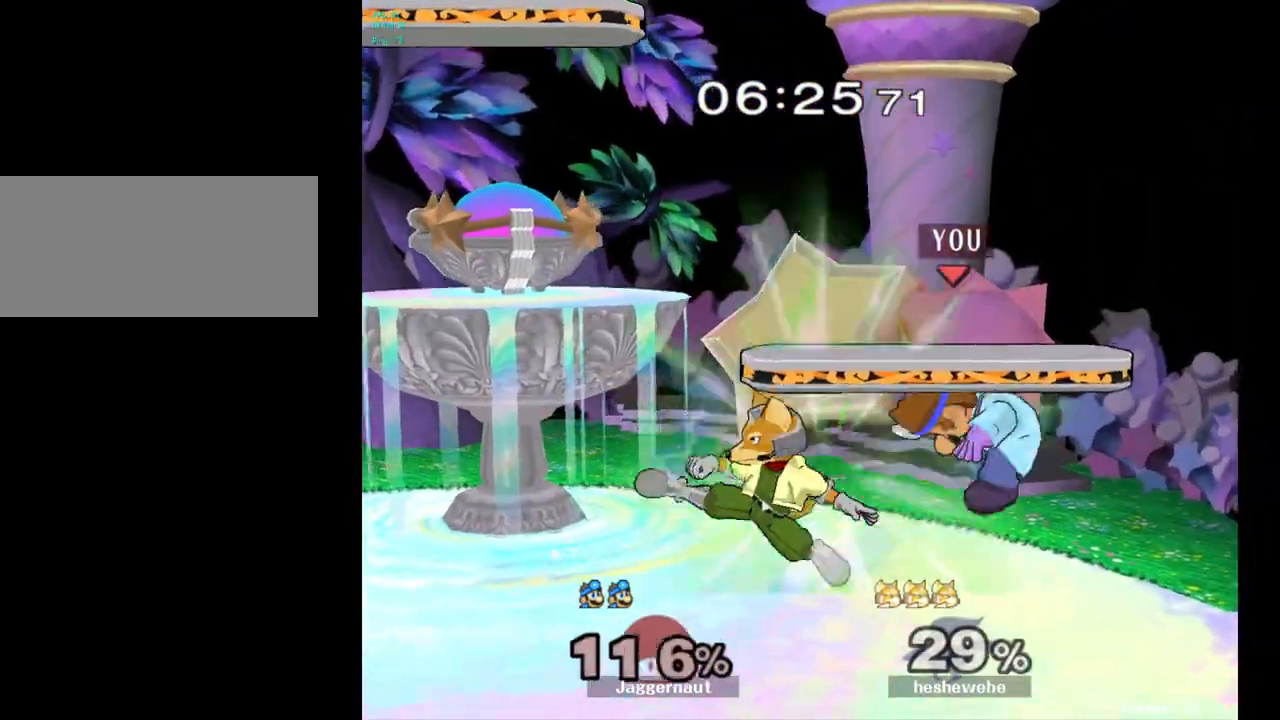
{"buttons": ["Y"], "left_stick": "left", "right_stick": "center", "events": [[67, "Y", "up"], [117, "A", "up"], [117, "left_stick", "left"], [333, "left_stick", "center"], [433, "left_stick", "left"], [450, "Y", "down"]]}
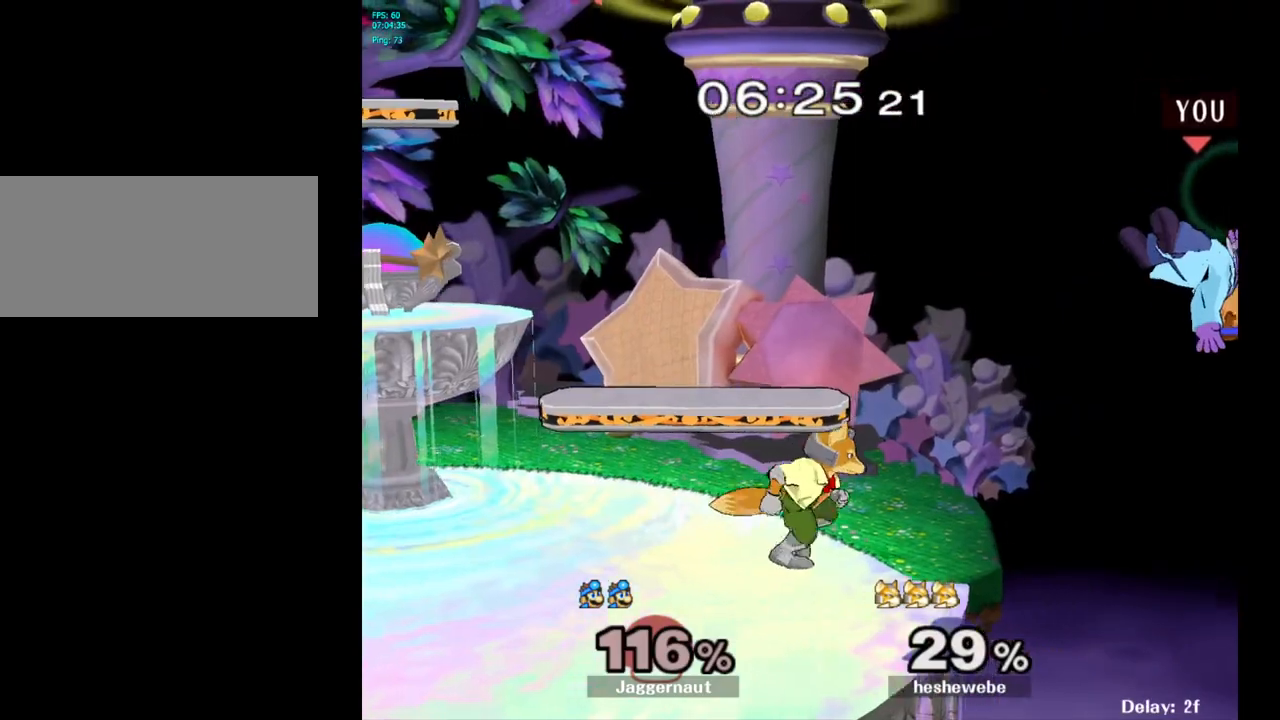
{"buttons": [], "left_stick": "left", "right_stick": "down", "events": [[50, "Y", "up"], [117, "Y", "down"], [250, "Y", "up"], [417, "right_stick", "down"]]}
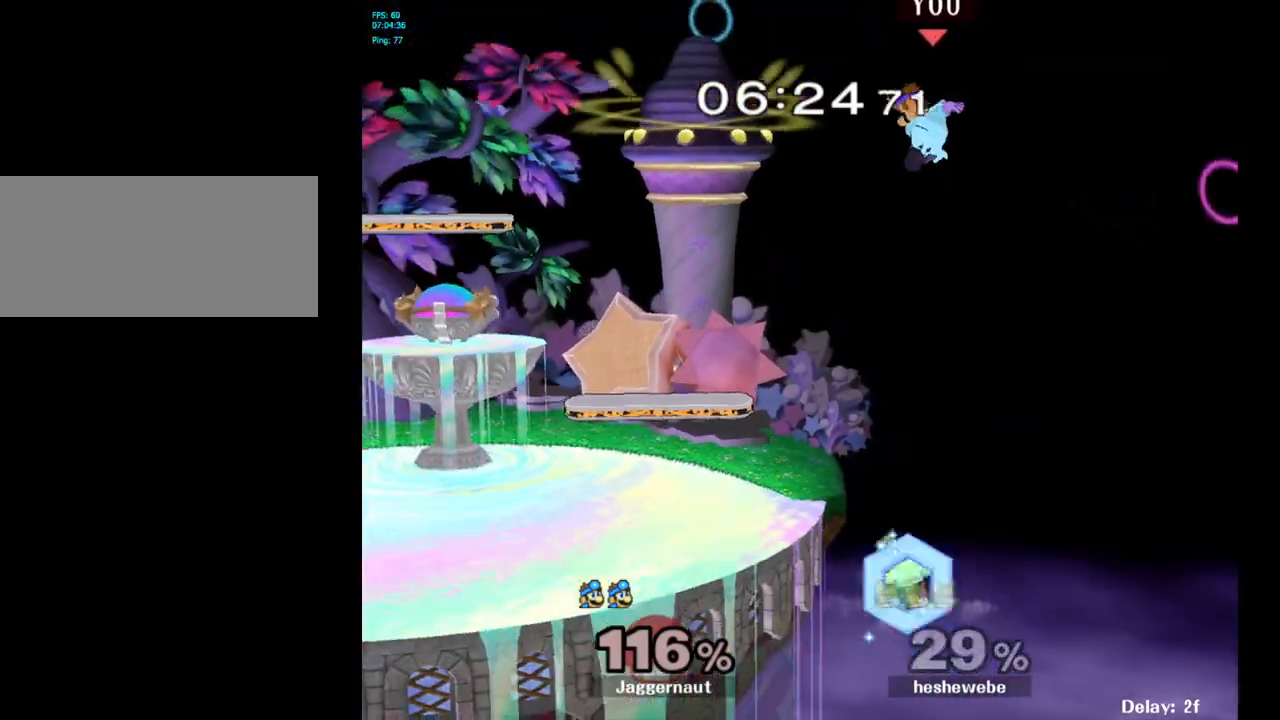
{"buttons": ["R1"], "left_stick": "left", "right_stick": "center", "events": [[33, "right_stick", "center"], [50, "left_stick", "down-left"], [250, "left_stick", "left"], [467, "R1", "down"]]}
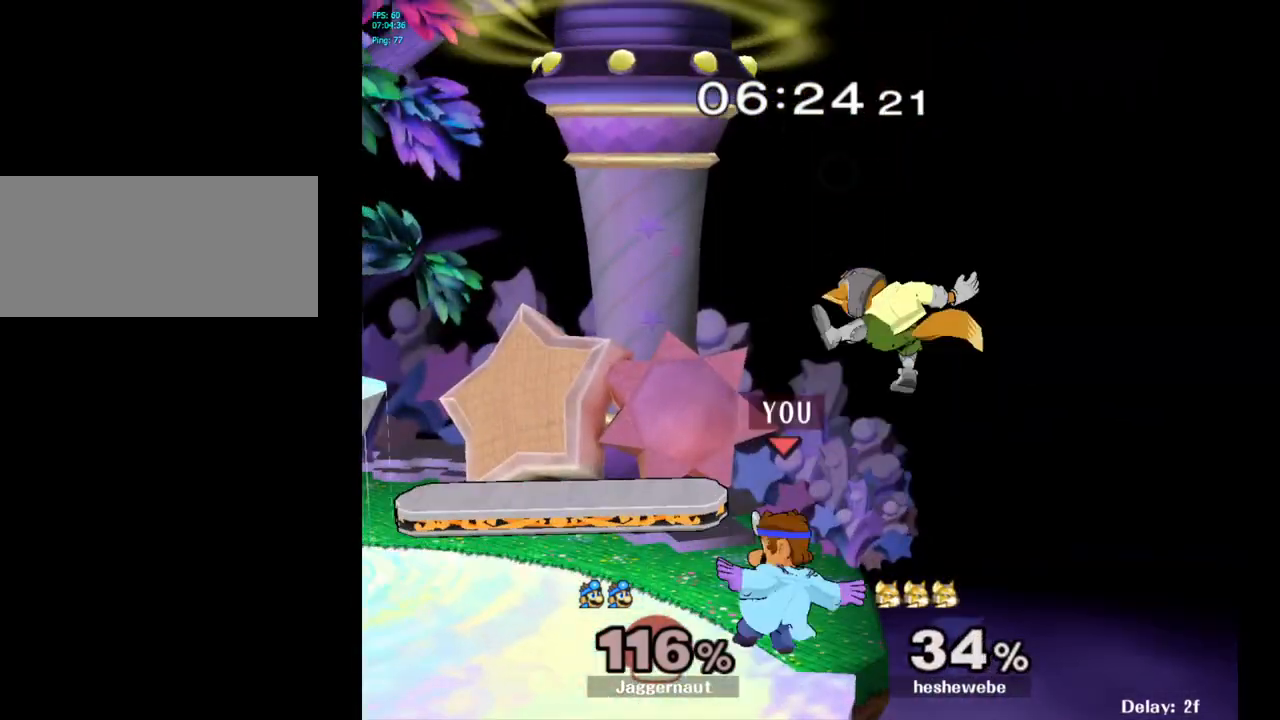
{"buttons": [], "left_stick": "up", "right_stick": "center", "events": [[17, "left_stick", "down-left"], [117, "R1", "up"], [150, "left_stick", "center"], [250, "left_stick", "up-right"], [317, "left_stick", "up"], [333, "A", "down"], [450, "A", "up"]]}
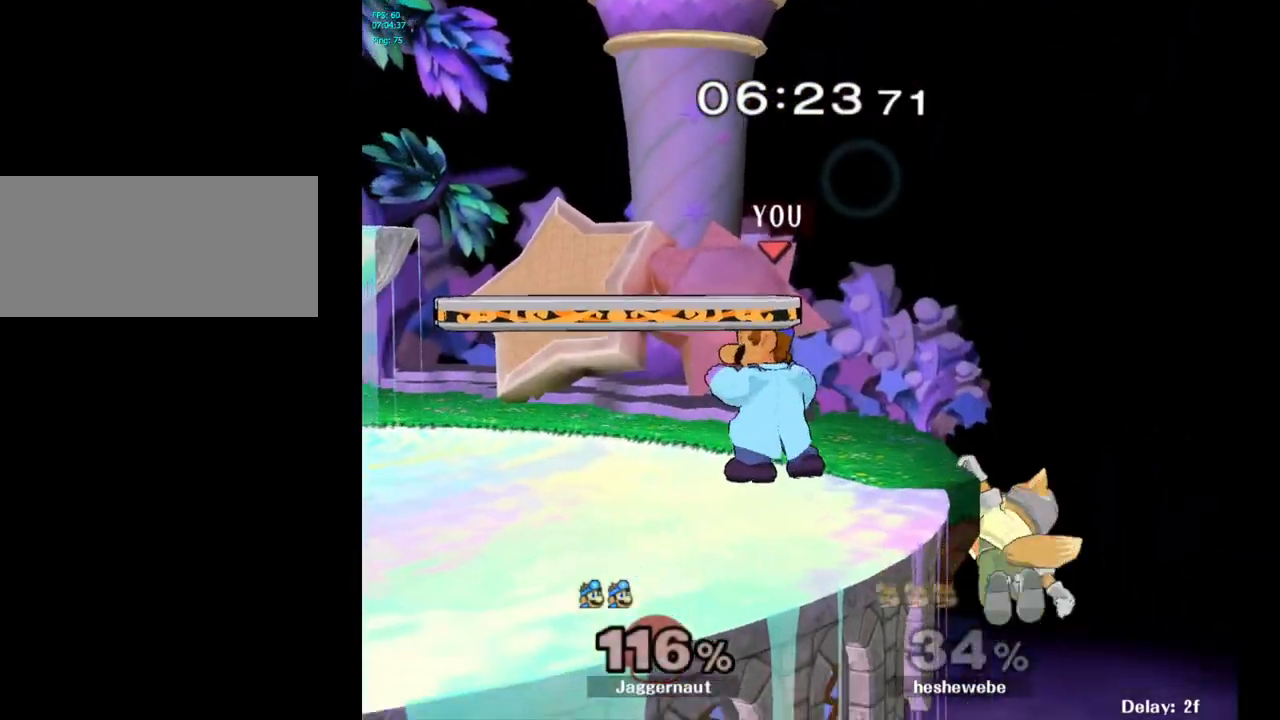
{"buttons": [], "left_stick": "center", "right_stick": "center", "events": [[133, "left_stick", "center"], [250, "left_stick", "down-right"], [267, "A", "down"], [300, "left_stick", "center"], [333, "A", "up"]]}
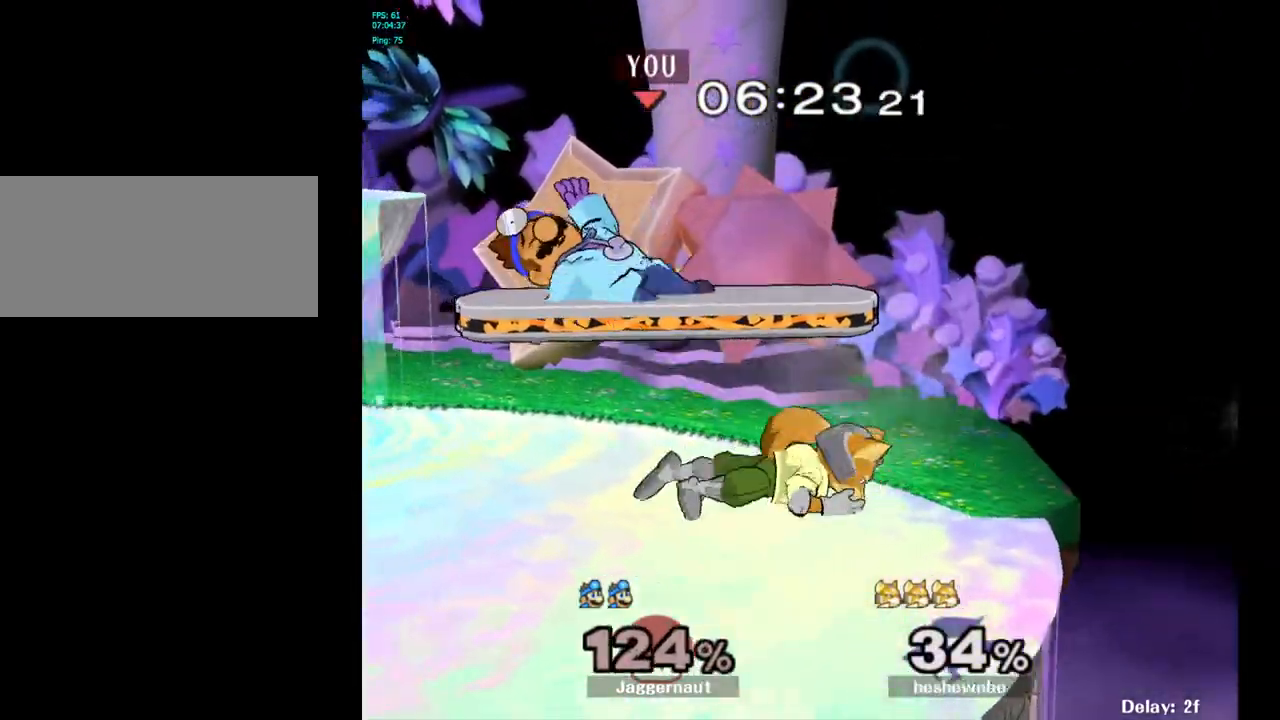
{"buttons": ["R1"], "left_stick": "center", "right_stick": "center", "events": [[333, "R1", "down"]]}
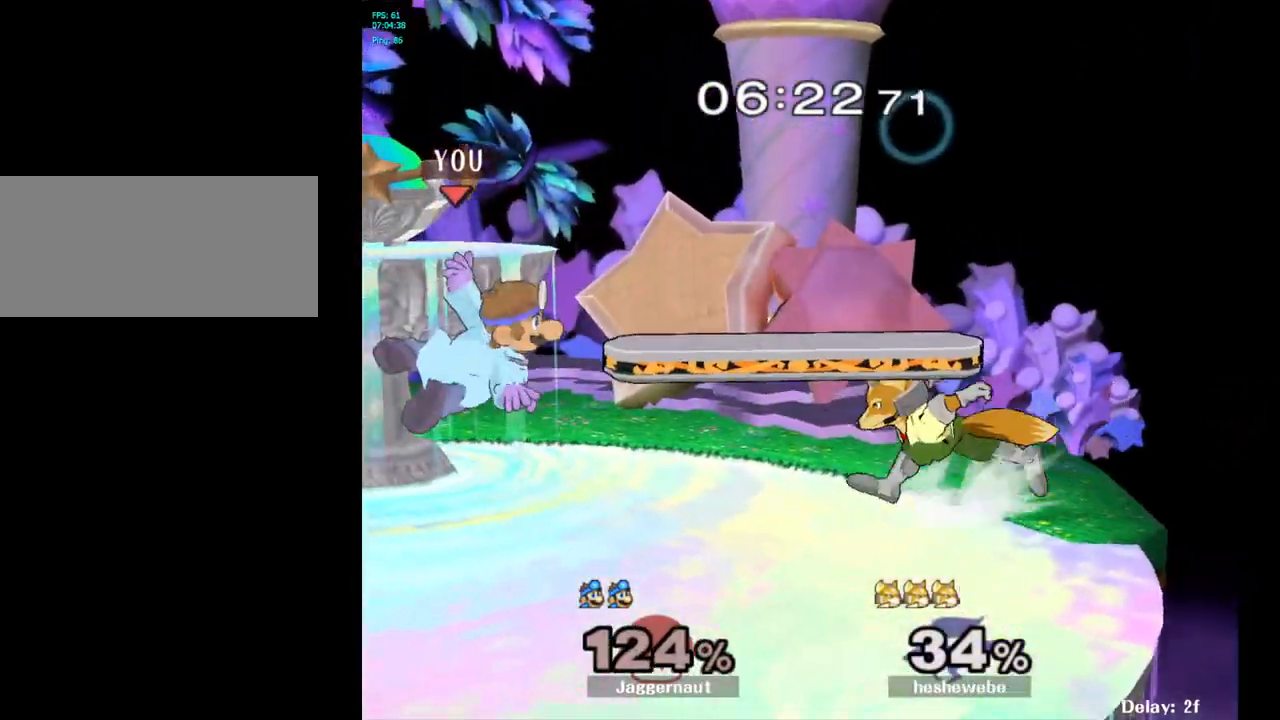
{"buttons": ["R1"], "left_stick": "center", "right_stick": "center", "events": [[50, "left_stick", "left"], [250, "left_stick", "center"]]}
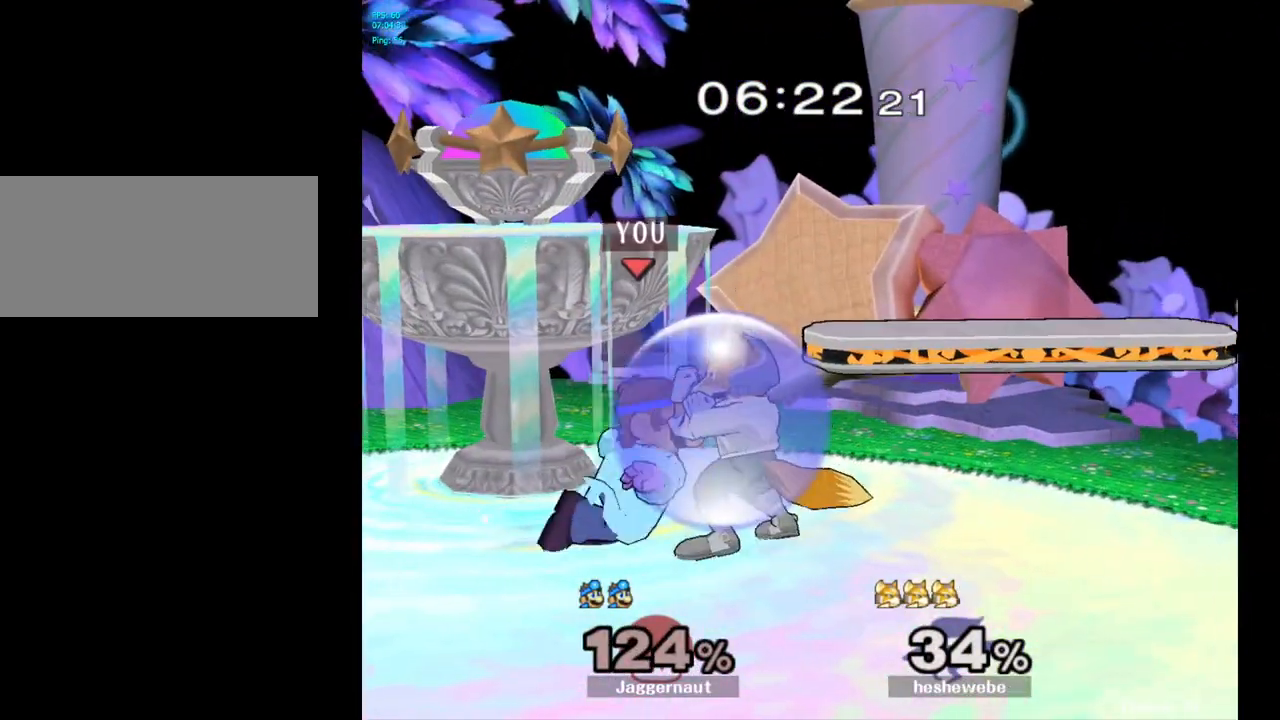
{"buttons": ["R1"], "left_stick": "center", "right_stick": "center", "events": []}
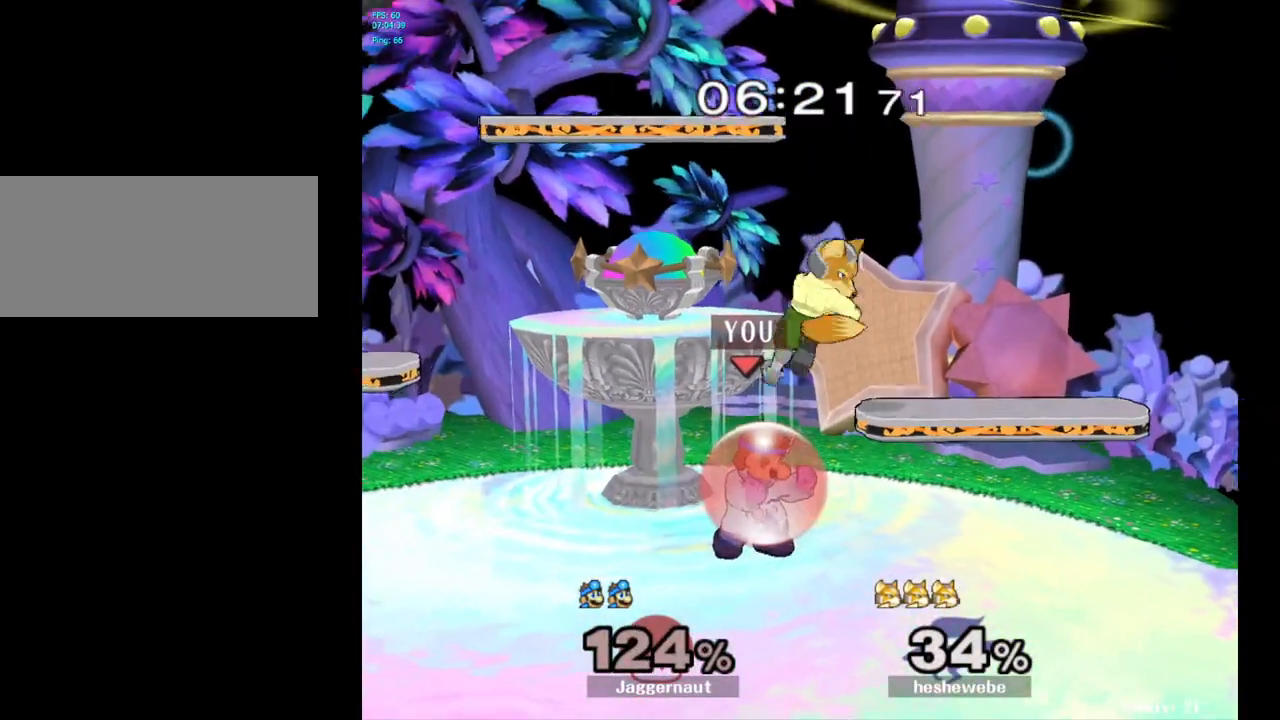
{"buttons": ["R1"], "left_stick": "center", "right_stick": "center", "events": [[267, "A", "down"], [383, "A", "up"]]}
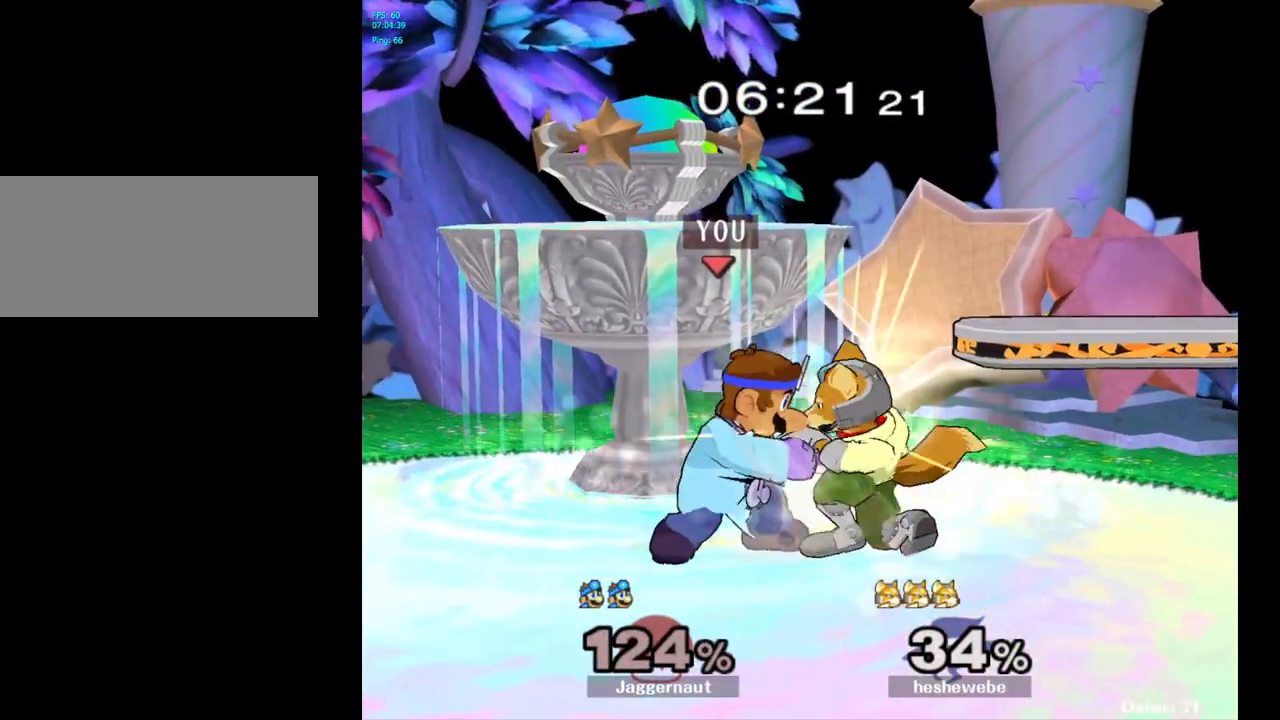
{"buttons": [], "left_stick": "center", "right_stick": "center", "events": [[133, "R1", "up"], [133, "left_stick", "up"], [300, "left_stick", "center"]]}
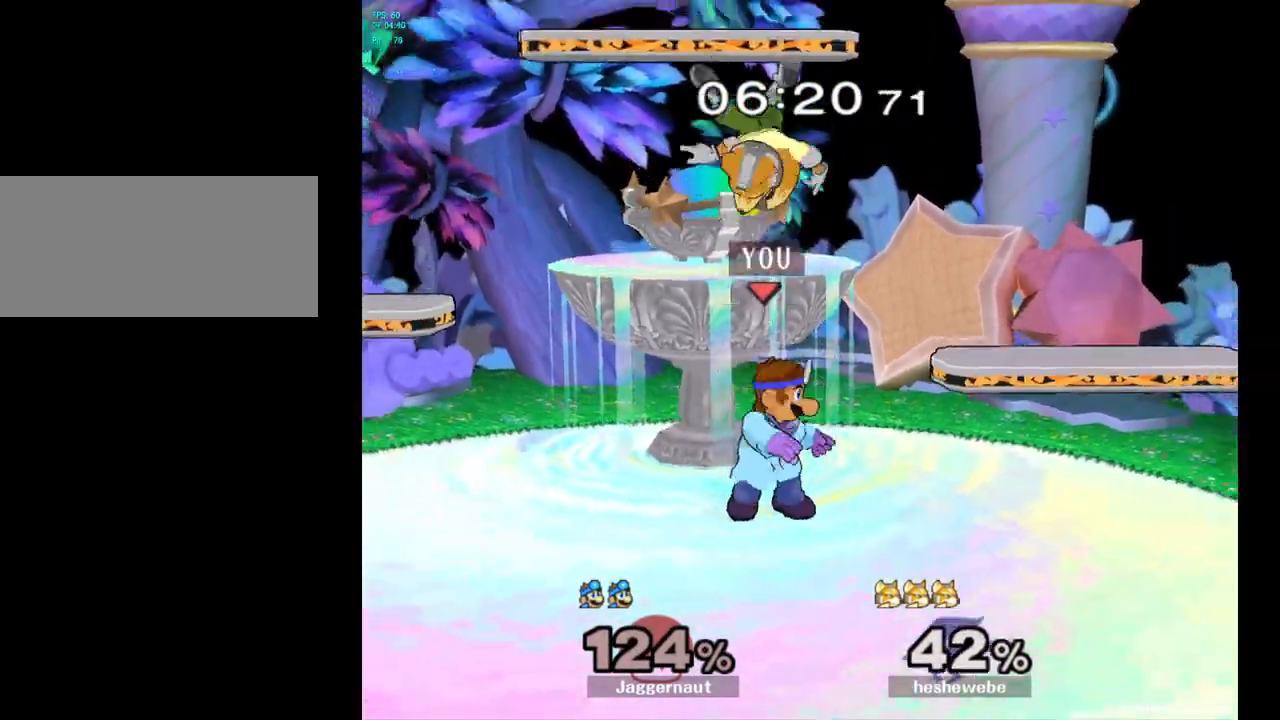
{"buttons": [], "left_stick": "center", "right_stick": "center", "events": [[233, "Y", "down"], [267, "left_stick", "up"], [300, "A", "down"], [333, "Y", "up"], [417, "A", "up"], [500, "left_stick", "center"]]}
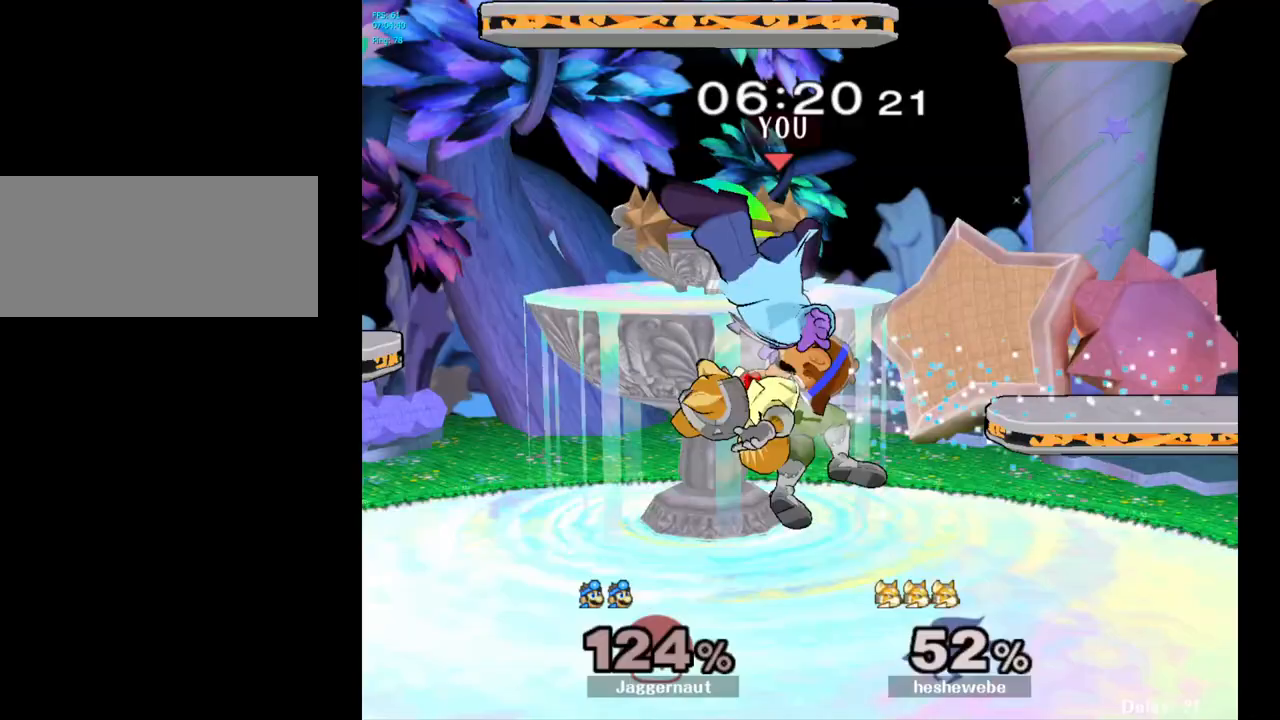
{"buttons": [], "left_stick": "down-left", "right_stick": "left", "events": [[183, "left_stick", "up-right"], [317, "left_stick", "left"], [433, "left_stick", "down-left"], [433, "right_stick", "left"]]}
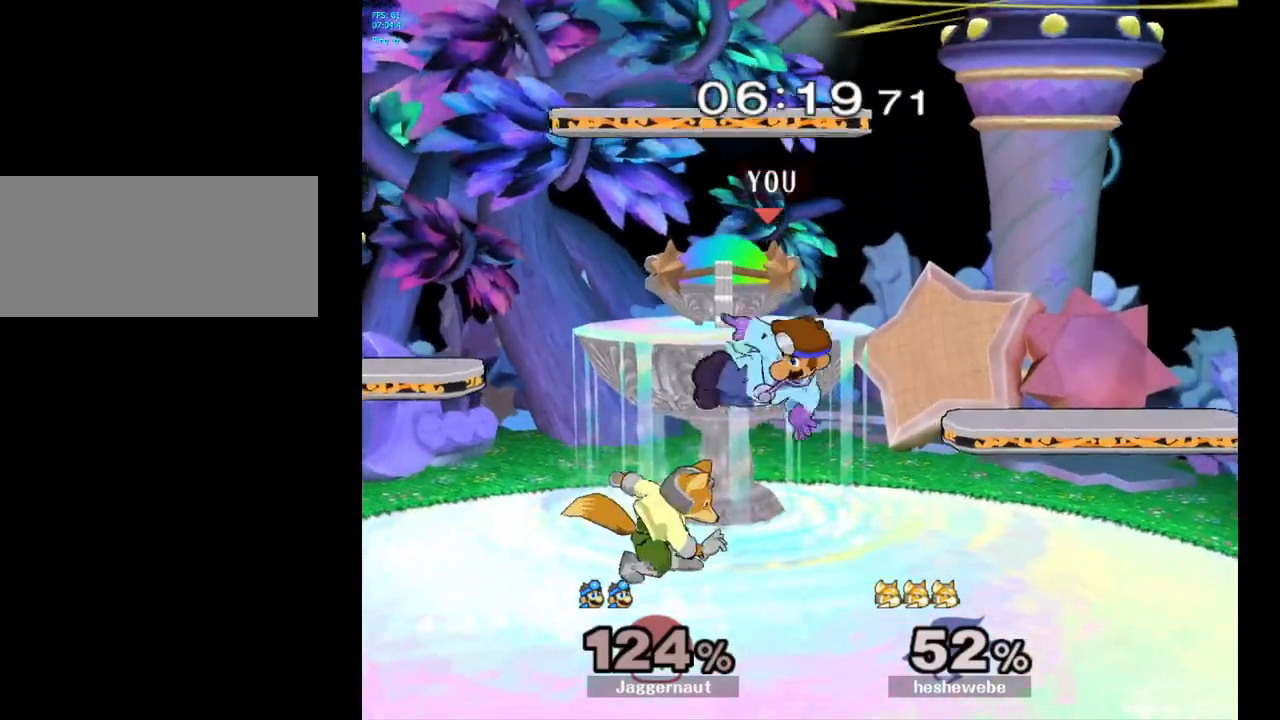
{"buttons": [], "left_stick": "center", "right_stick": "center", "events": [[33, "right_stick", "center"], [133, "R1", "down"], [233, "left_stick", "center"], [317, "R1", "up"]]}
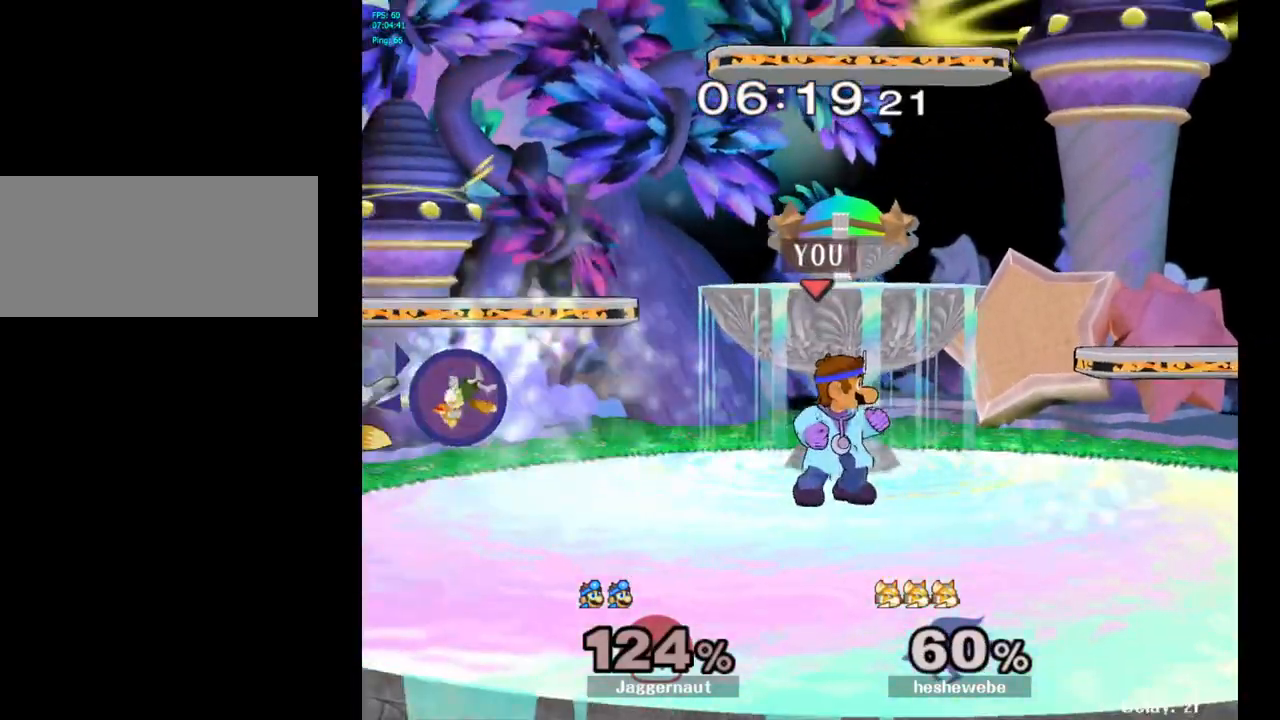
{"buttons": [], "left_stick": "center", "right_stick": "center", "events": [[267, "left_stick", "left"], [400, "Y", "down"], [450, "Y", "up"], [483, "left_stick", "center"]]}
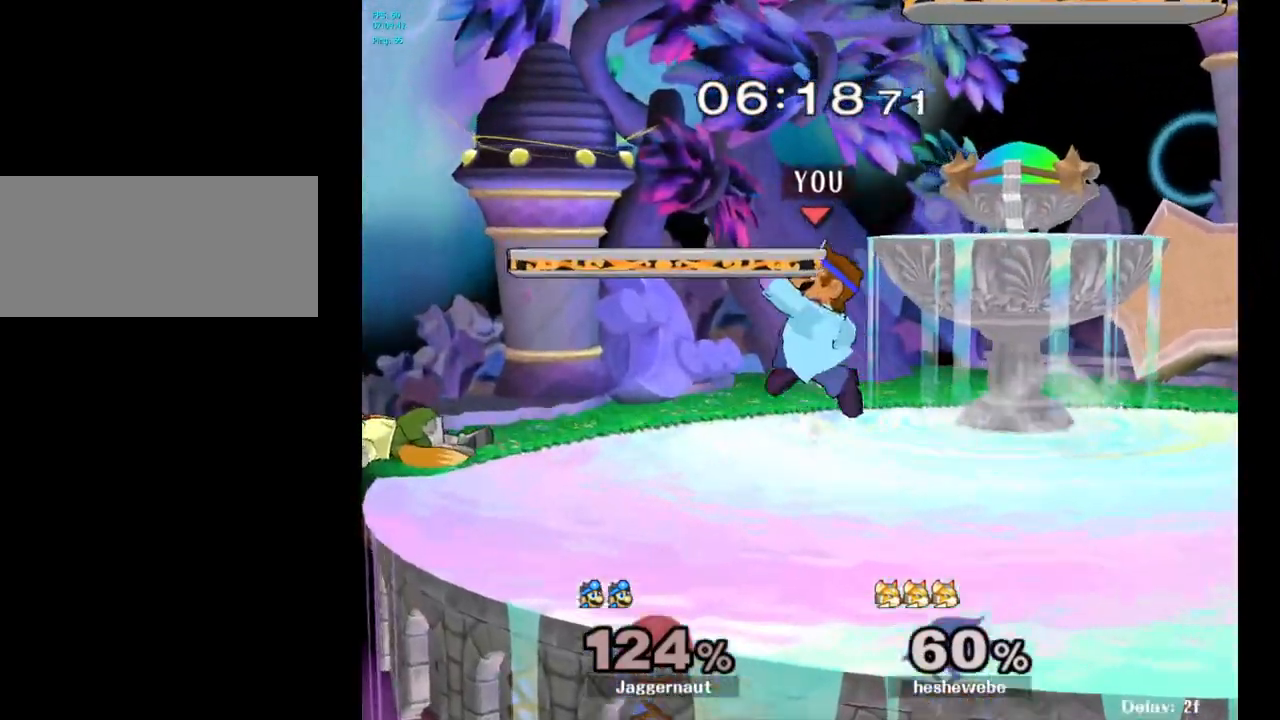
{"buttons": ["R1"], "left_stick": "down", "right_stick": "center", "events": [[117, "right_stick", "left"], [167, "right_stick", "center"], [300, "left_stick", "down"], [433, "R1", "down"]]}
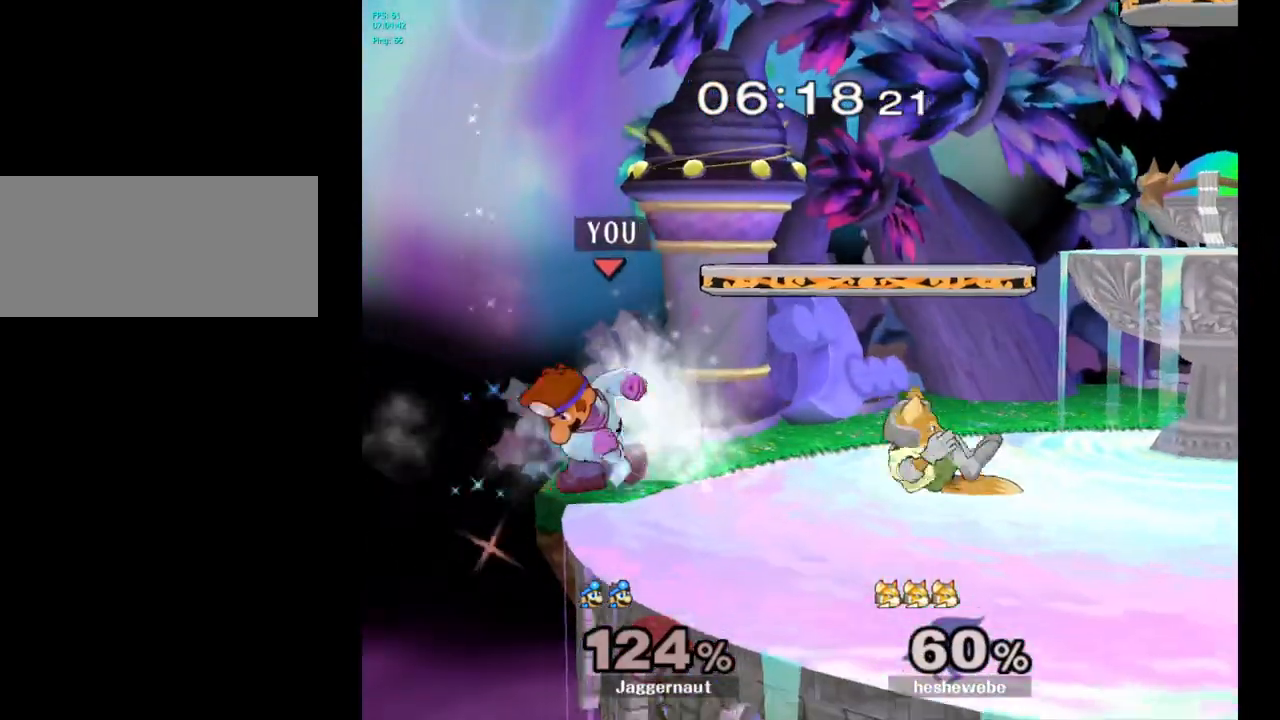
{"buttons": ["A"], "left_stick": "center", "right_stick": "center", "events": [[33, "left_stick", "center"], [100, "R1", "up"], [267, "left_stick", "right"], [333, "Y", "down"], [367, "Y", "up"], [450, "A", "down"], [467, "left_stick", "center"]]}